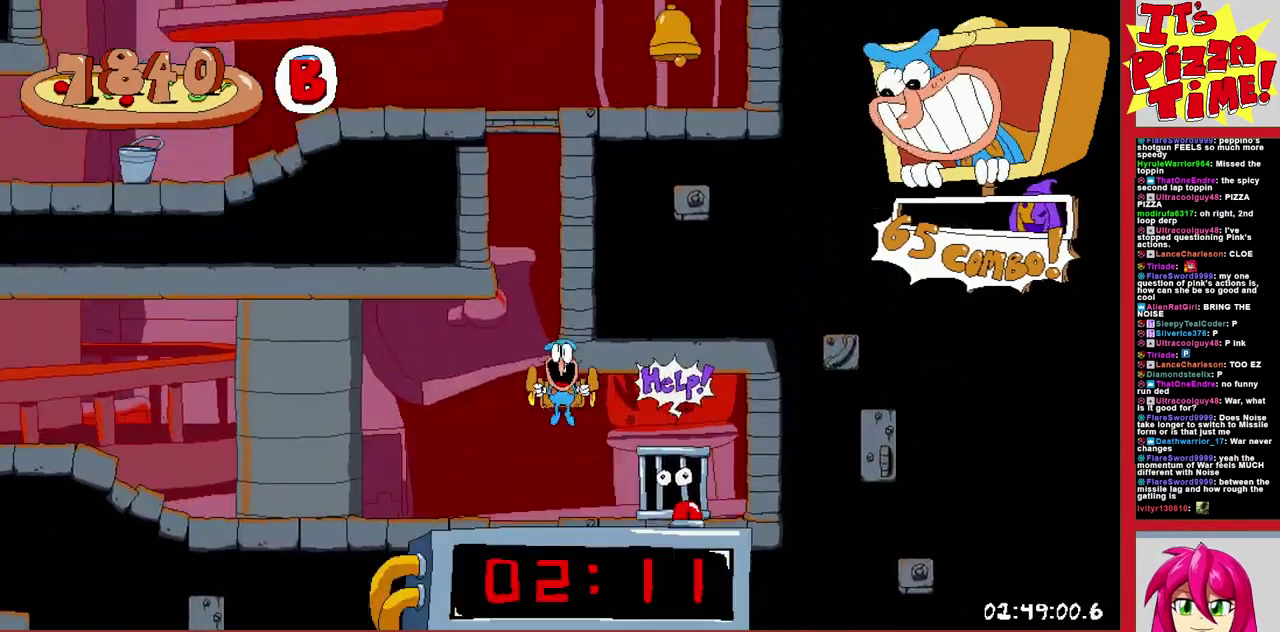
Gameplay with a controller (Nintendo layout); each line is a JSON object with the inputs held at the frame after it. "events" lists button and stick changes between this image and that frame as [ms after this image, input, new state], when the widget could be followed in between. Not read: L3 R2 R3.
{"buttons": ["DPAD_LEFT"], "events": [[50, "DPAD_RIGHT", "down"], [400, "DPAD_RIGHT", "up"], [417, "DPAD_LEFT", "down"]]}
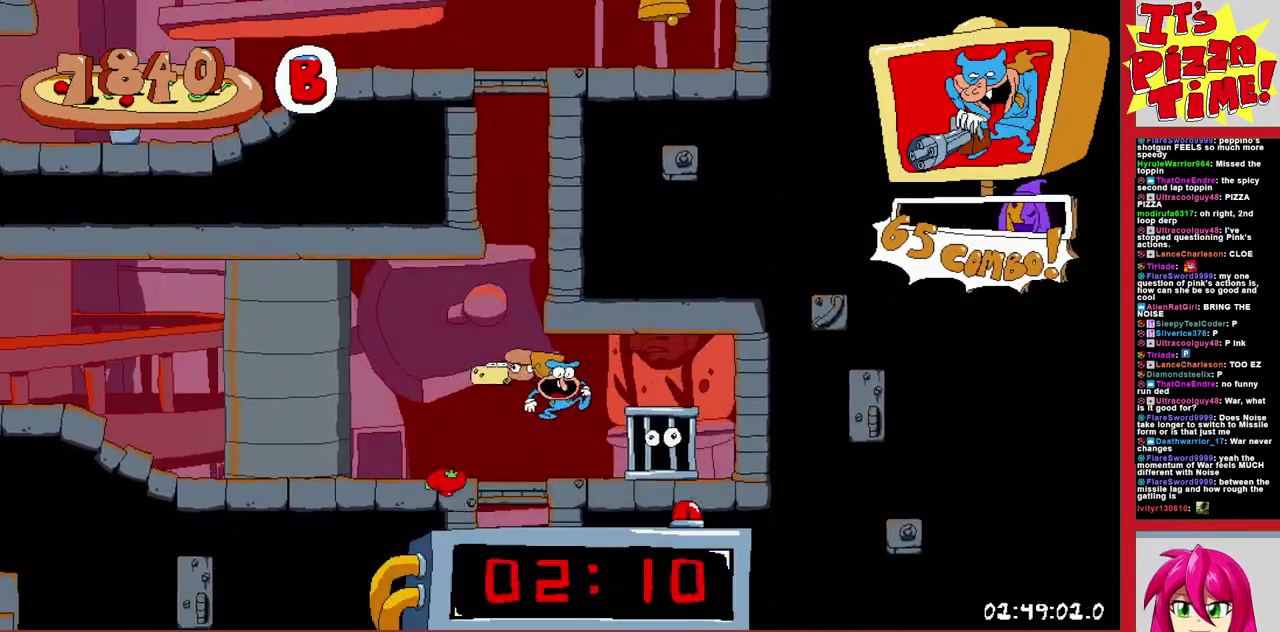
{"buttons": ["DPAD_RIGHT"], "events": [[283, "L1", "down"], [367, "DPAD_LEFT", "up"], [400, "L1", "up"], [467, "DPAD_RIGHT", "down"]]}
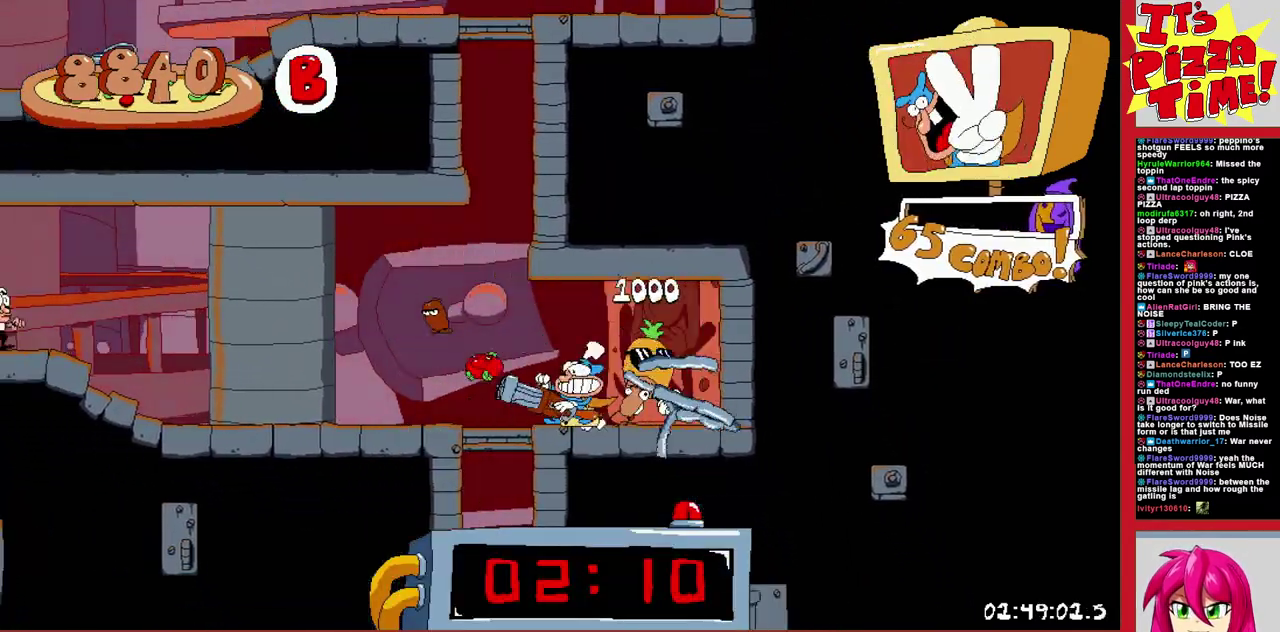
{"buttons": [], "events": [[333, "DPAD_RIGHT", "up"]]}
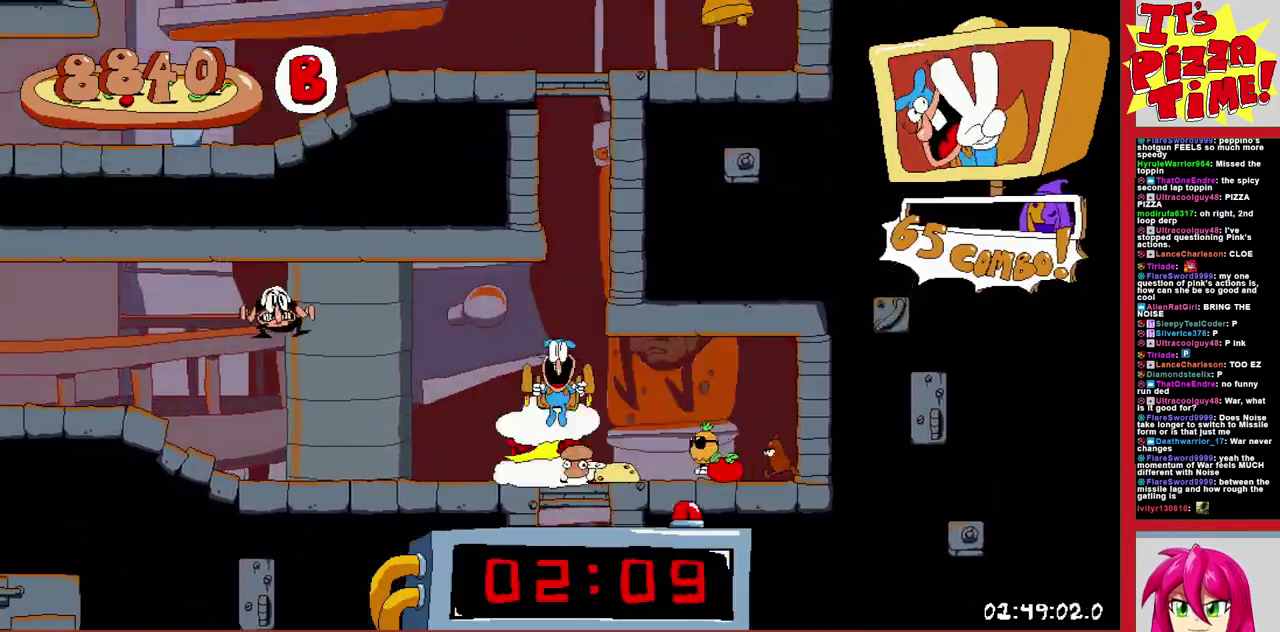
{"buttons": ["R1", "DPAD_LEFT"], "events": [[50, "DPAD_RIGHT", "down"], [67, "Y", "down"], [133, "R1", "down"], [133, "Y", "up"], [317, "DPAD_RIGHT", "up"], [367, "DPAD_LEFT", "down"]]}
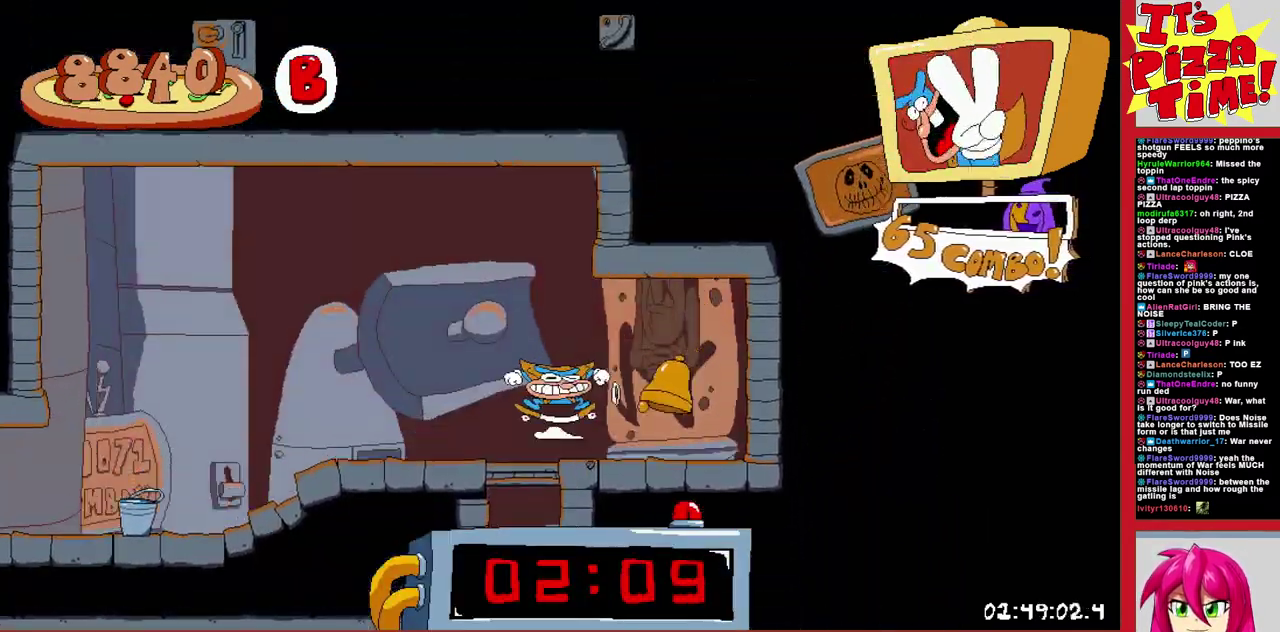
{"buttons": ["R1", "DPAD_LEFT"], "events": []}
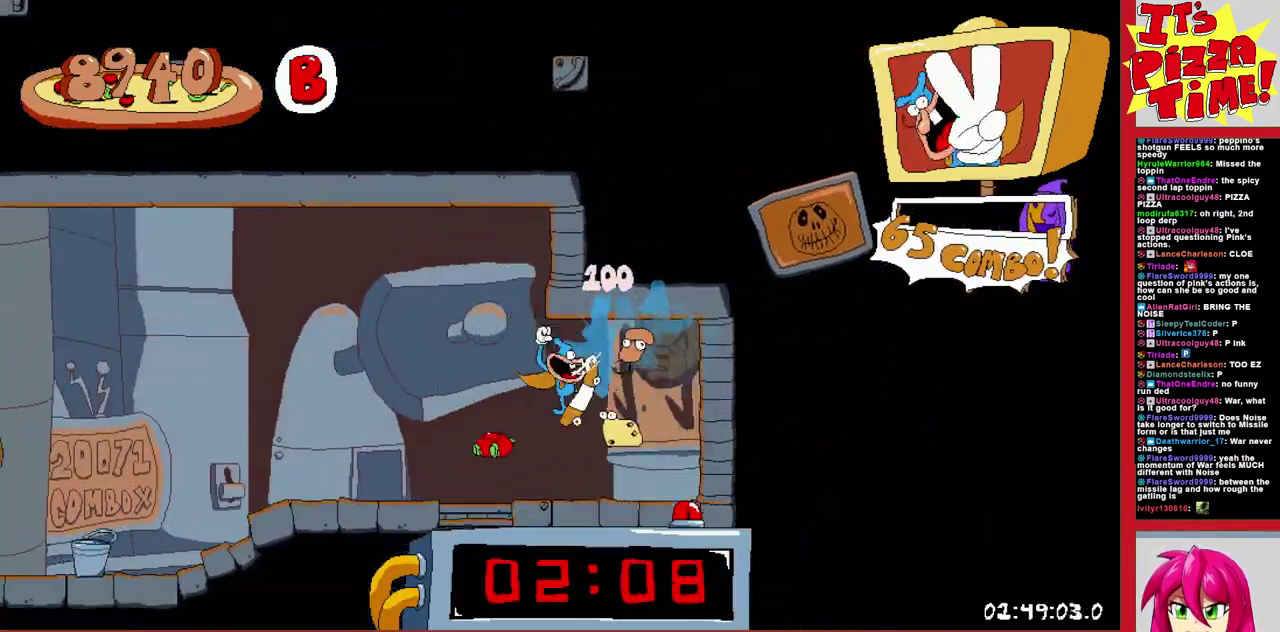
{"buttons": ["R1", "DPAD_LEFT"], "events": []}
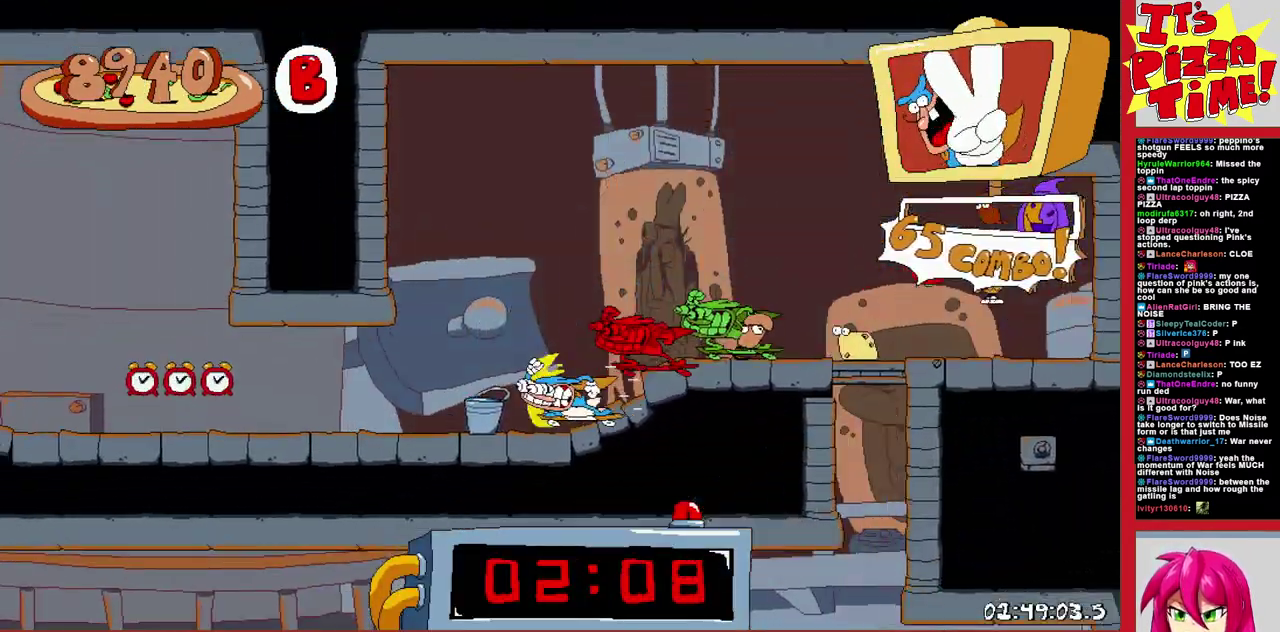
{"buttons": ["R1", "DPAD_LEFT"], "events": [[17, "B", "down"], [67, "Y", "down"], [283, "Y", "up"], [333, "B", "up"]]}
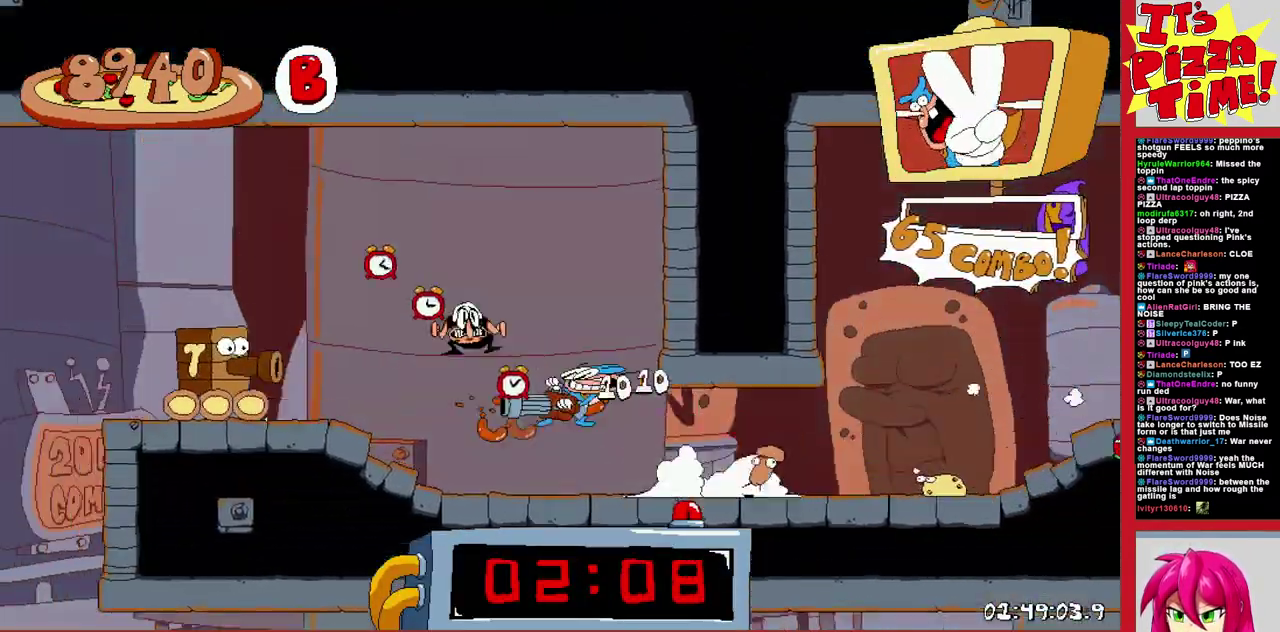
{"buttons": ["B", "R1", "DPAD_LEFT"], "events": [[333, "B", "down"]]}
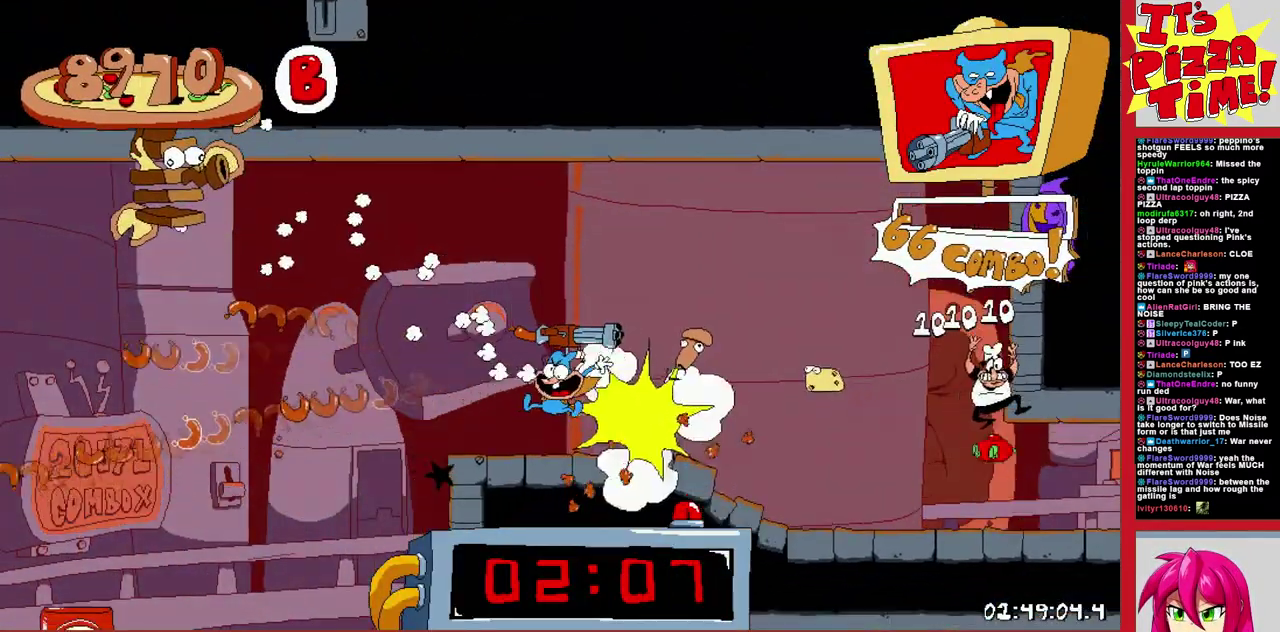
{"buttons": ["R1", "DPAD_LEFT"], "events": [[283, "B", "up"]]}
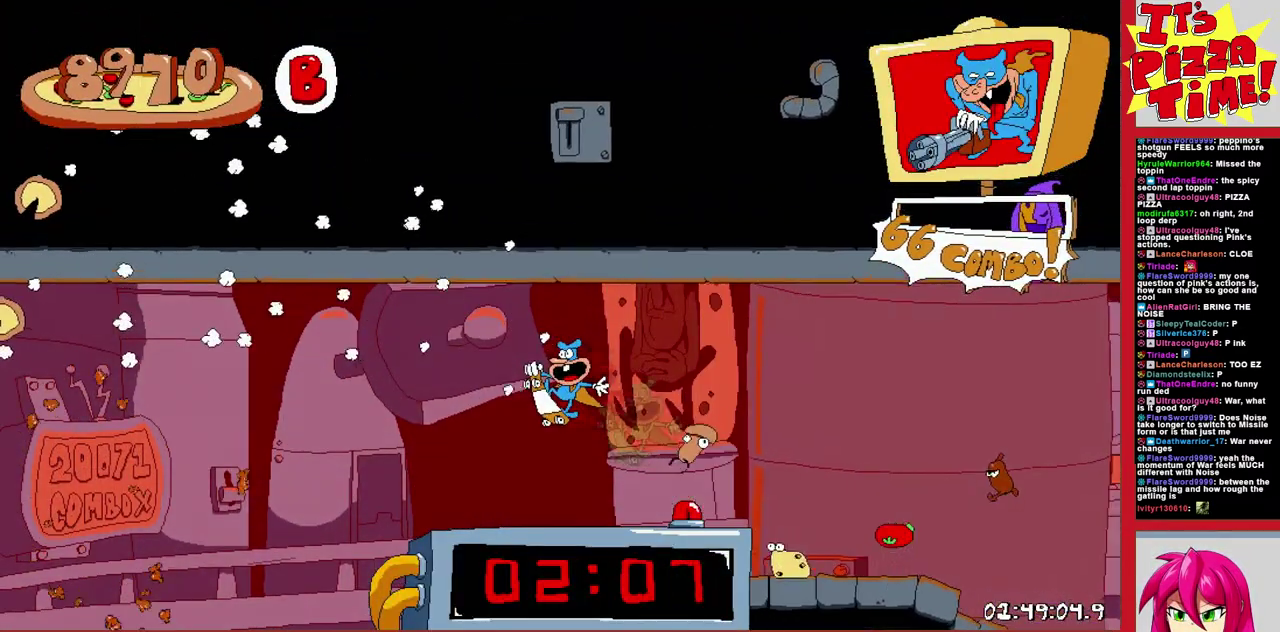
{"buttons": ["Y", "R1", "DPAD_LEFT"], "events": [[300, "B", "down"], [400, "Y", "down"], [483, "B", "up"]]}
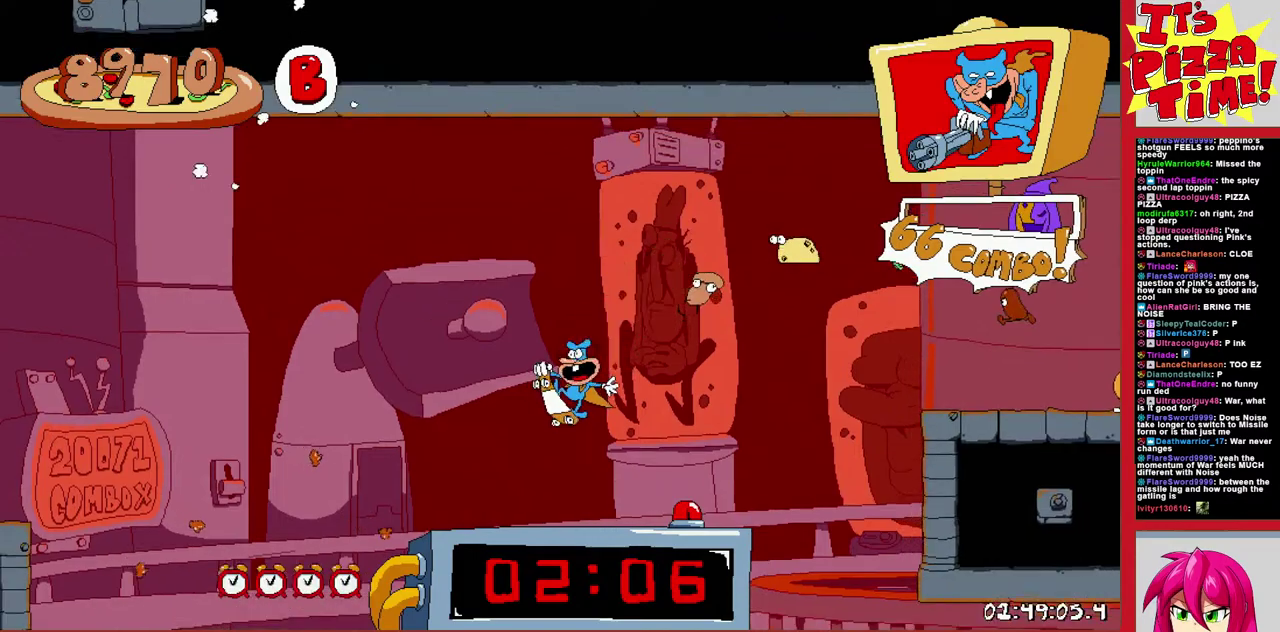
{"buttons": ["R1", "DPAD_LEFT"], "events": [[300, "Y", "up"]]}
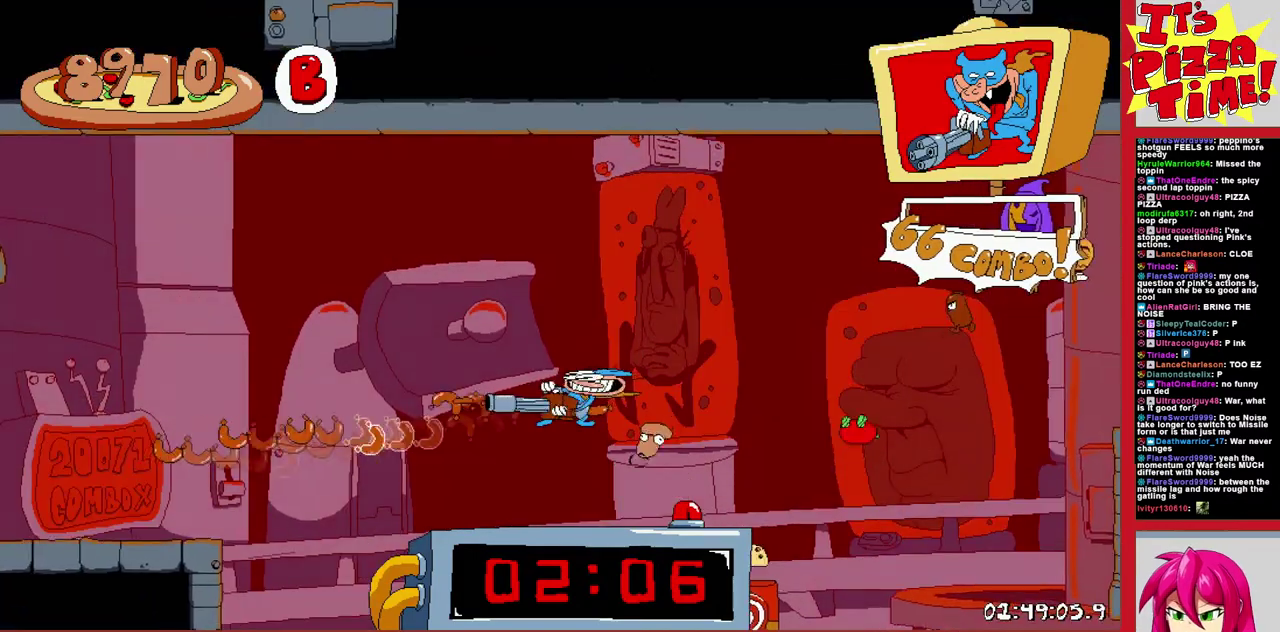
{"buttons": ["R1", "DPAD_LEFT"], "events": [[233, "B", "down"], [450, "B", "up"]]}
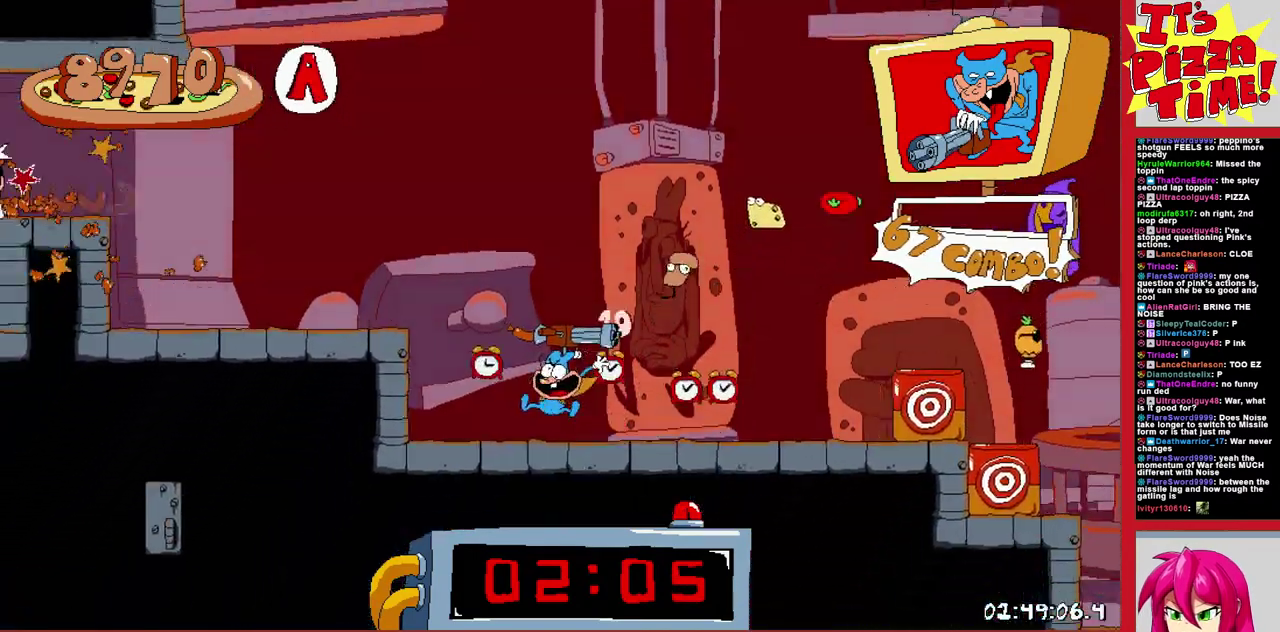
{"buttons": ["B", "R1", "DPAD_LEFT"], "events": [[283, "B", "down"]]}
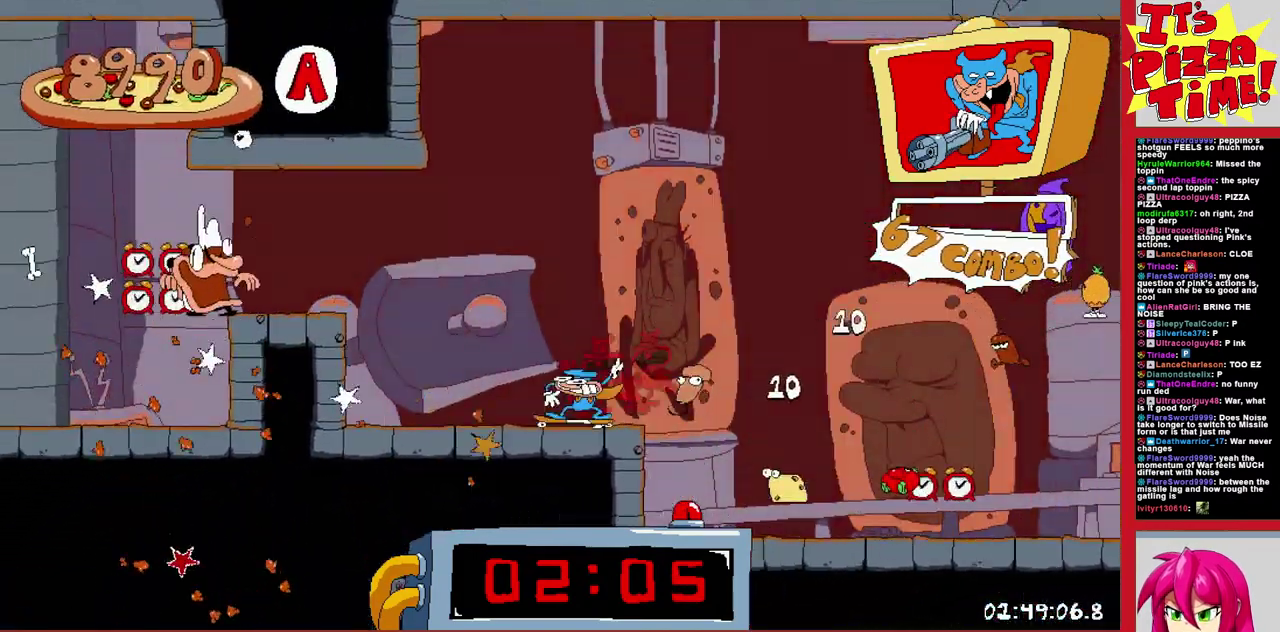
{"buttons": ["Y", "R1", "DPAD_LEFT"], "events": [[183, "Y", "down"], [367, "B", "up"]]}
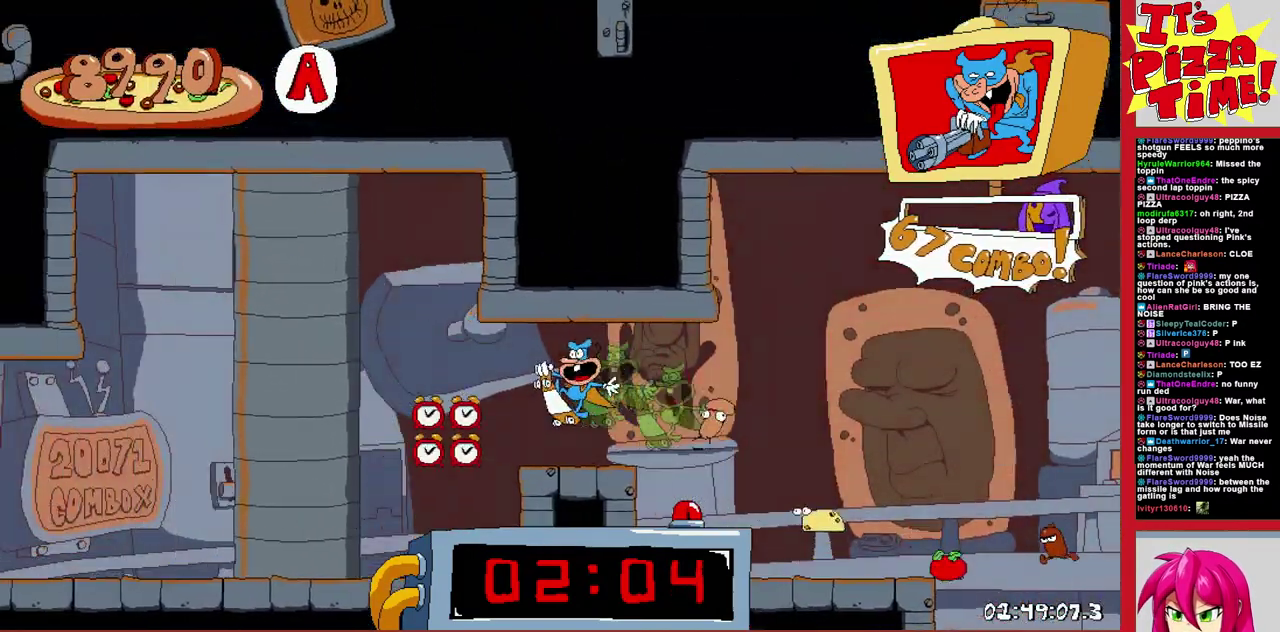
{"buttons": ["R1", "DPAD_LEFT"], "events": [[67, "Y", "up"]]}
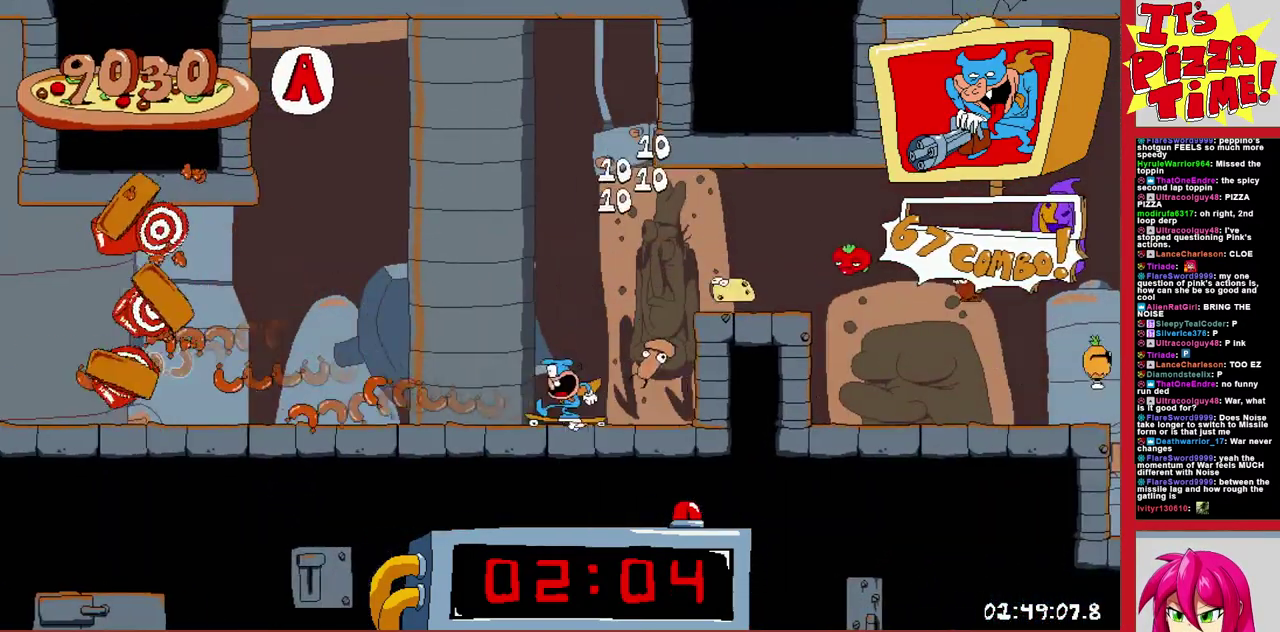
{"buttons": ["R1", "DPAD_LEFT"], "events": []}
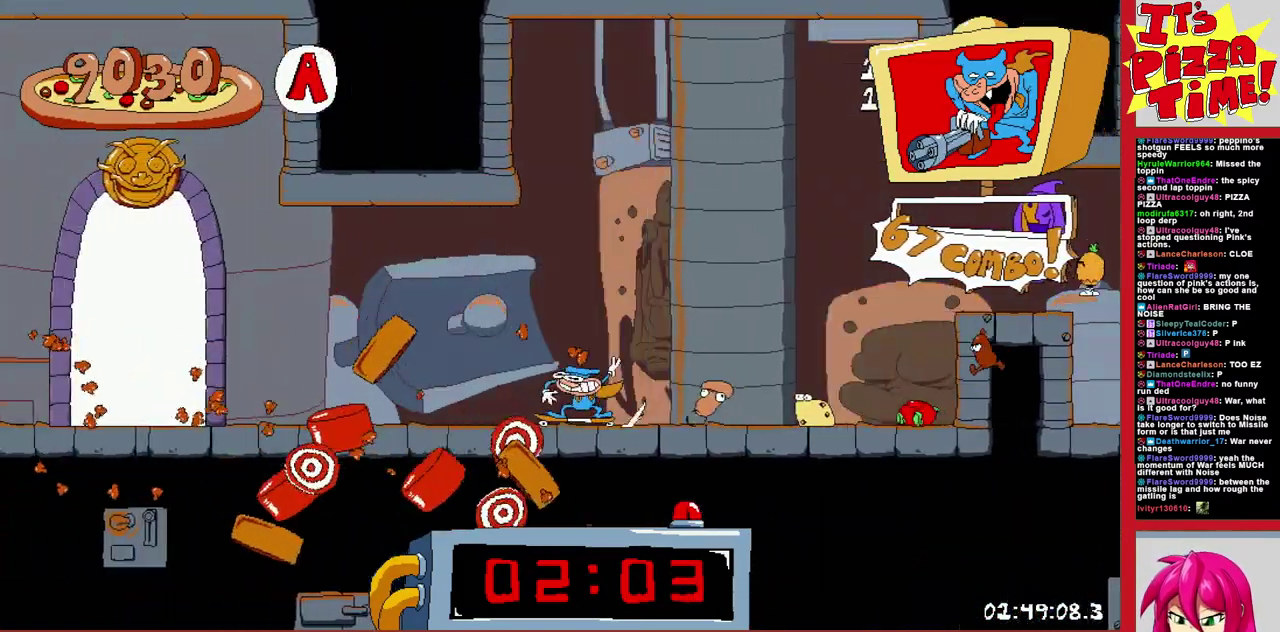
{"buttons": ["R1", "DPAD_LEFT"], "events": []}
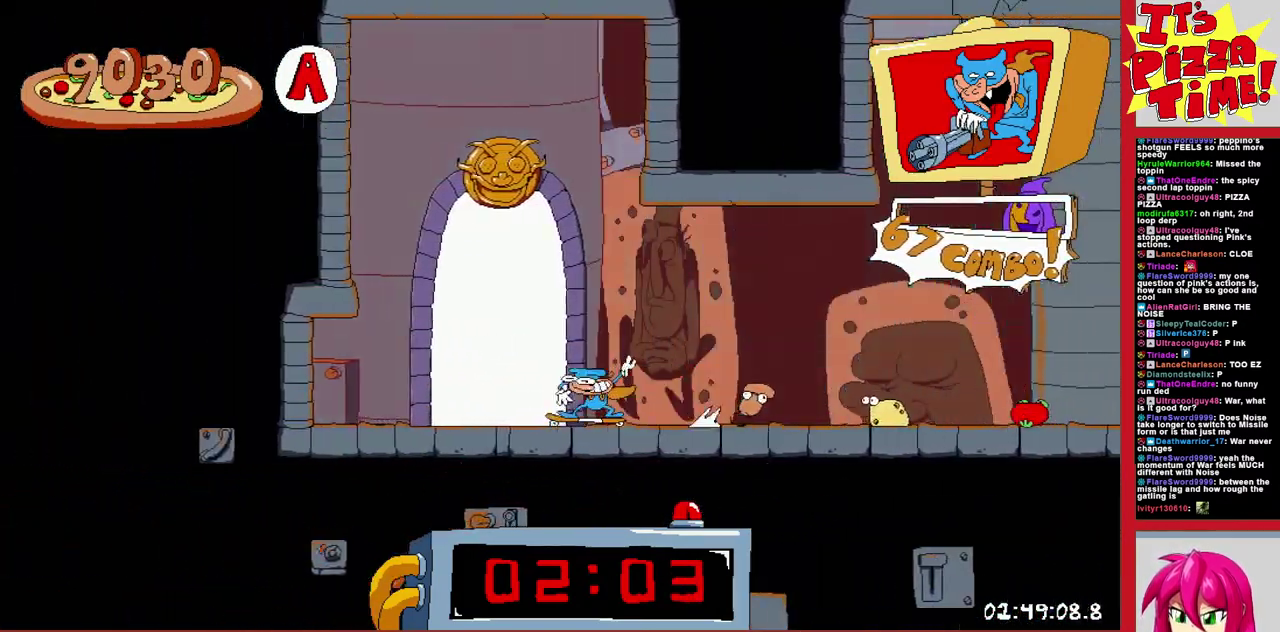
{"buttons": ["R1", "DPAD_UP", "DPAD_LEFT"], "events": [[383, "DPAD_UP", "down"]]}
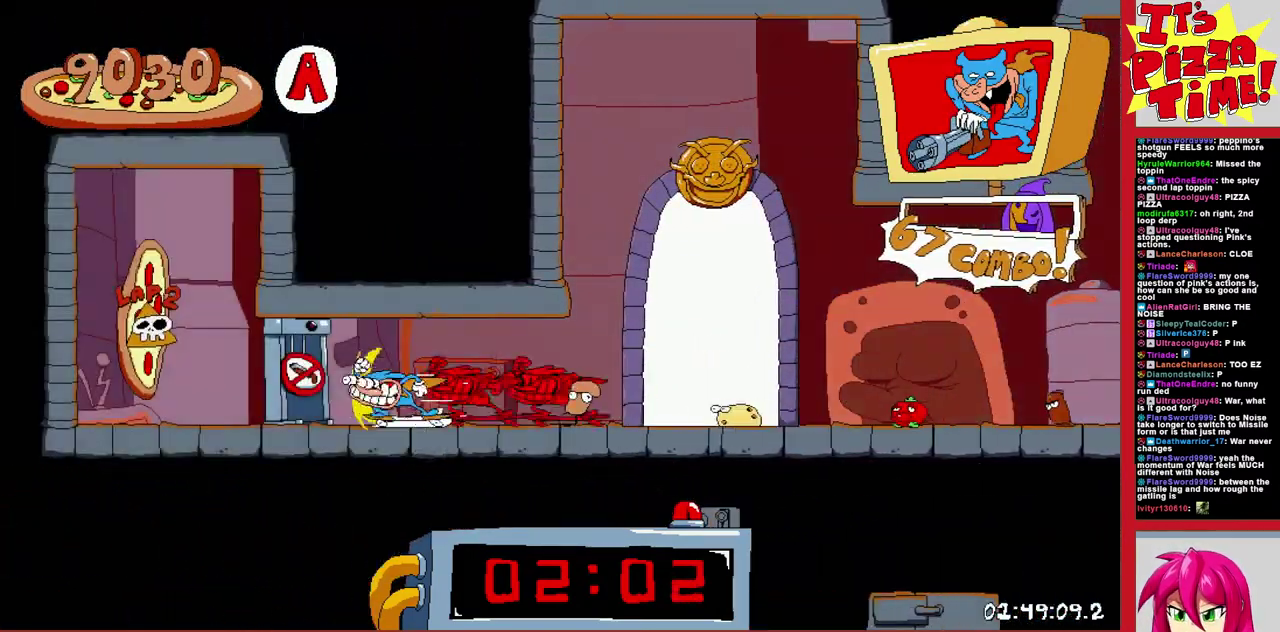
{"buttons": [], "events": [[183, "DPAD_LEFT", "up"], [183, "DPAD_UP", "up"], [183, "R1", "up"]]}
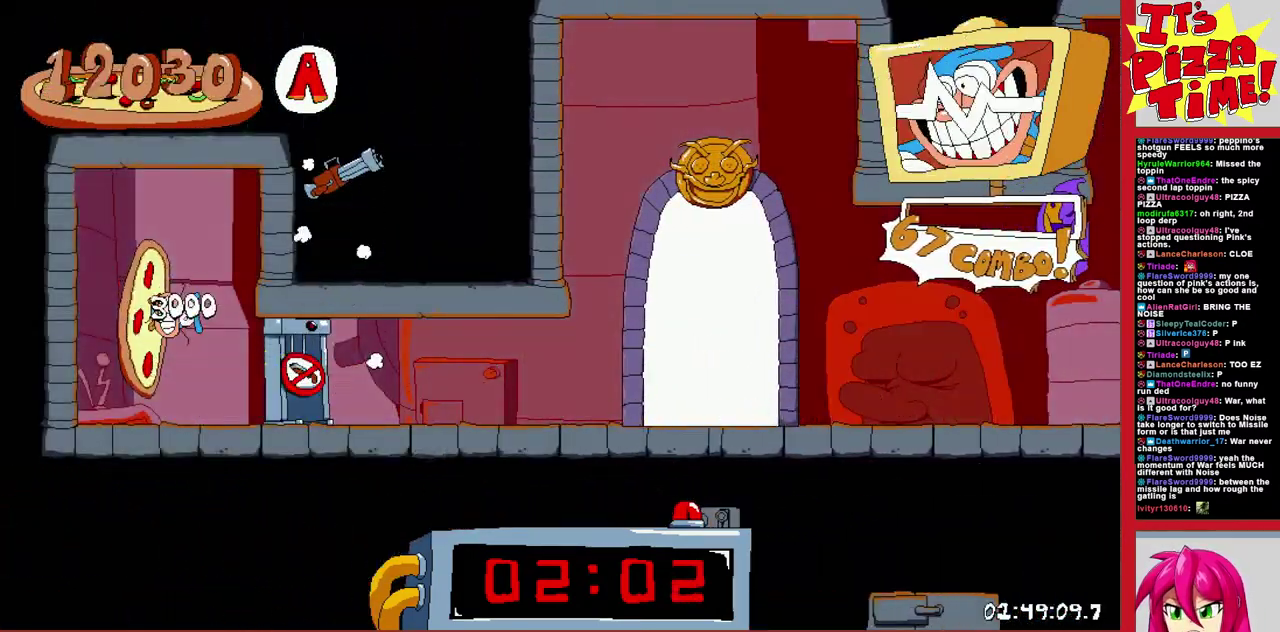
{"buttons": [], "events": []}
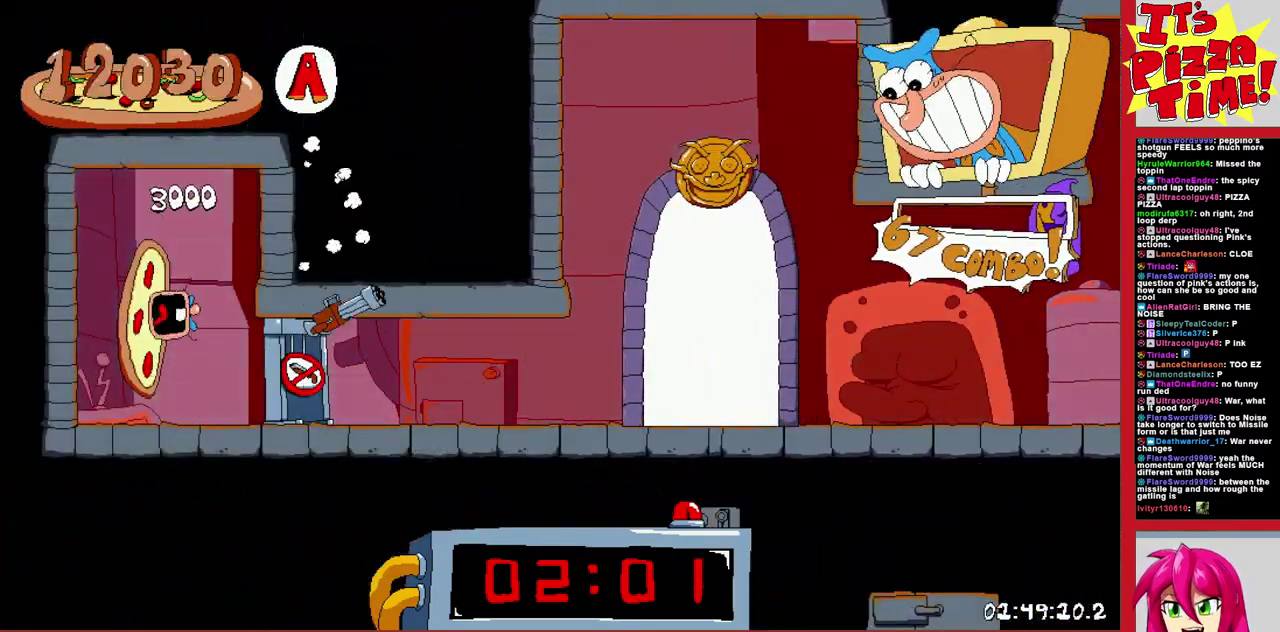
{"buttons": [], "events": []}
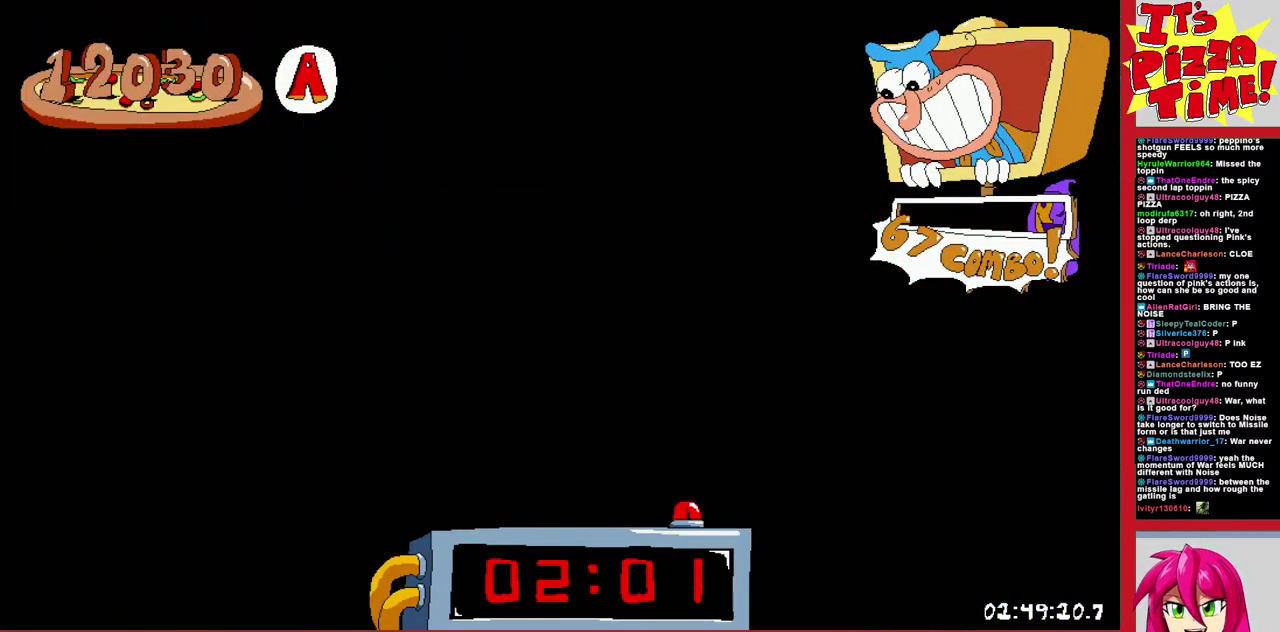
{"buttons": [], "events": []}
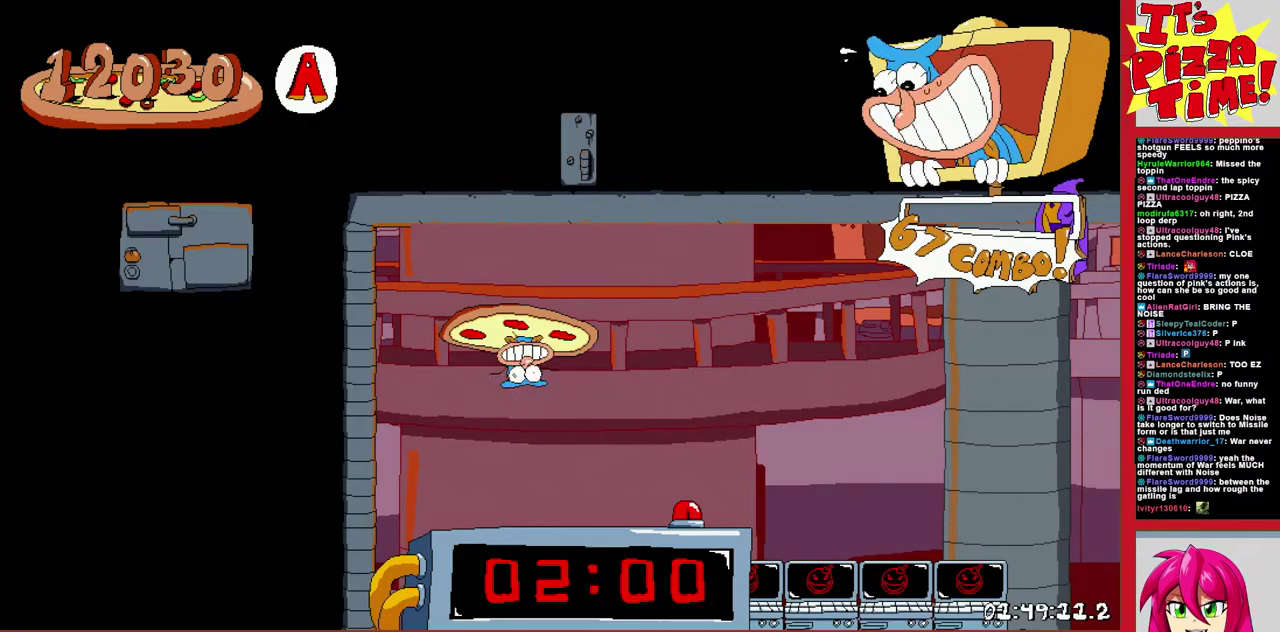
{"buttons": ["R1", "DPAD_RIGHT"], "events": [[183, "DPAD_RIGHT", "down"], [250, "Y", "down"], [283, "DPAD_DOWN", "down"], [350, "R1", "down"], [383, "Y", "up"], [417, "DPAD_DOWN", "up"]]}
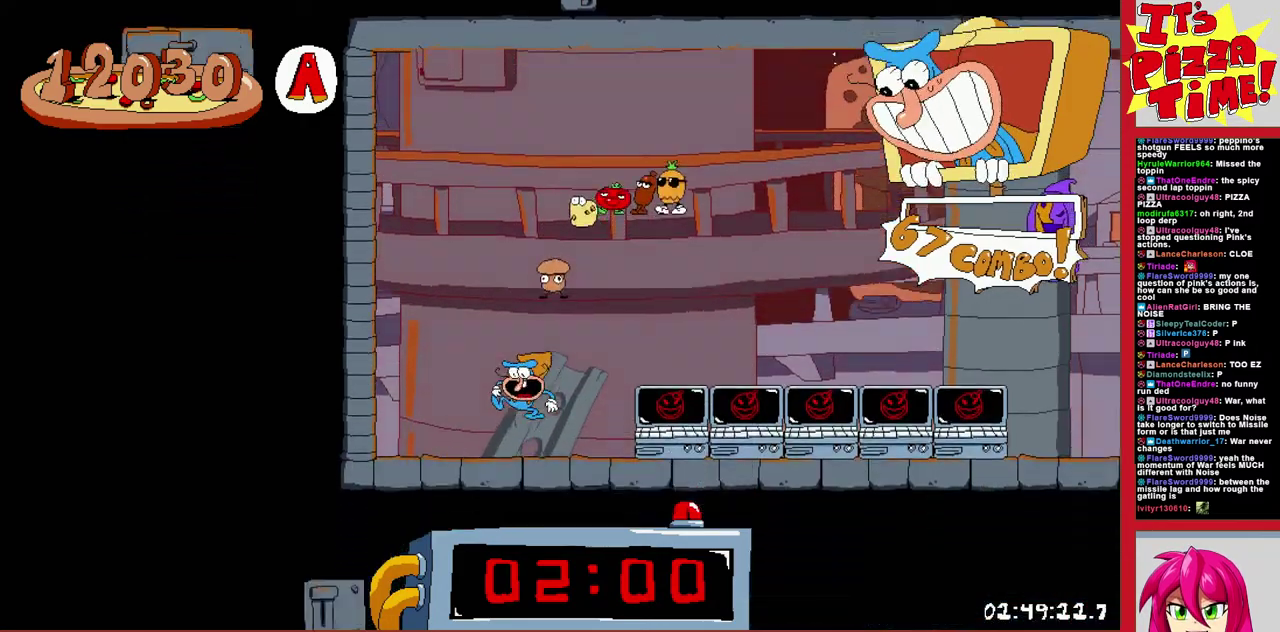
{"buttons": ["R1", "DPAD_RIGHT"], "events": []}
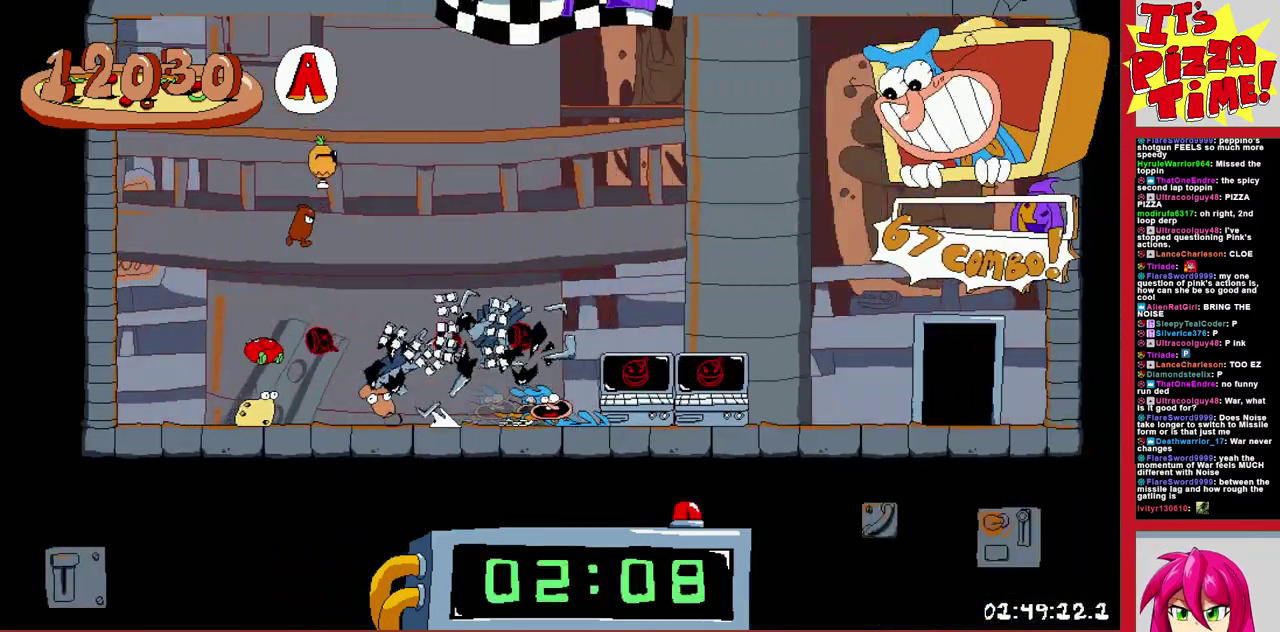
{"buttons": ["DPAD_RIGHT"], "events": [[17, "DPAD_UP", "down"], [233, "DPAD_RIGHT", "up"], [233, "DPAD_UP", "up"], [267, "R1", "up"], [467, "DPAD_RIGHT", "down"]]}
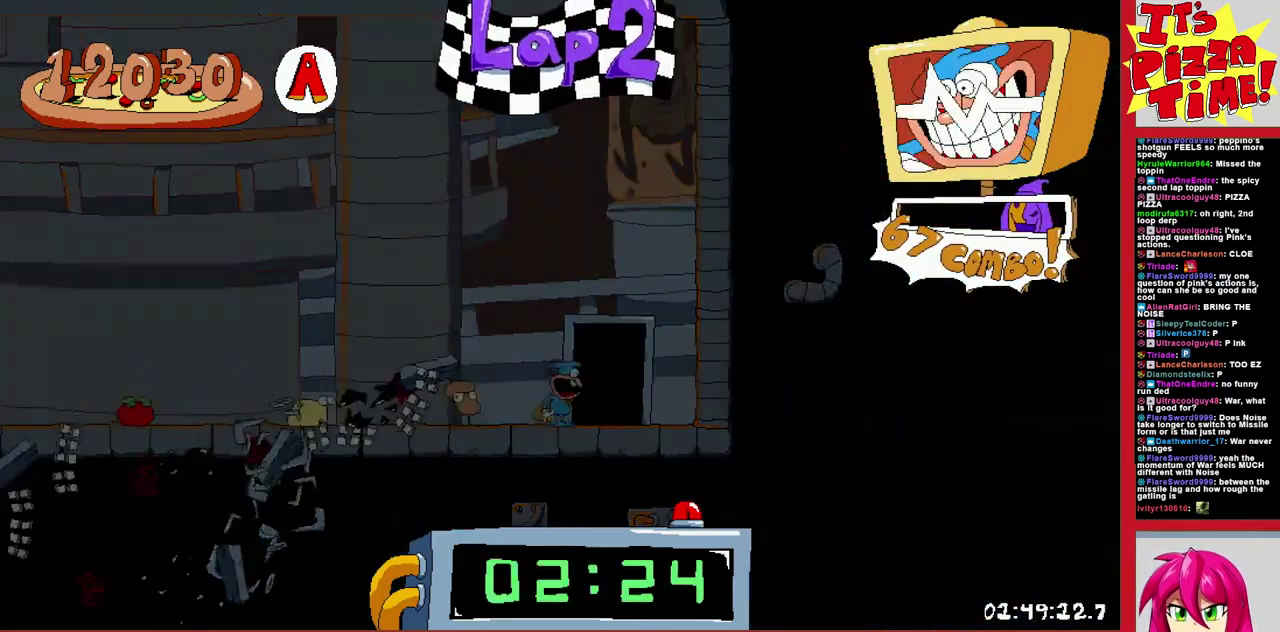
{"buttons": ["DPAD_RIGHT"], "events": []}
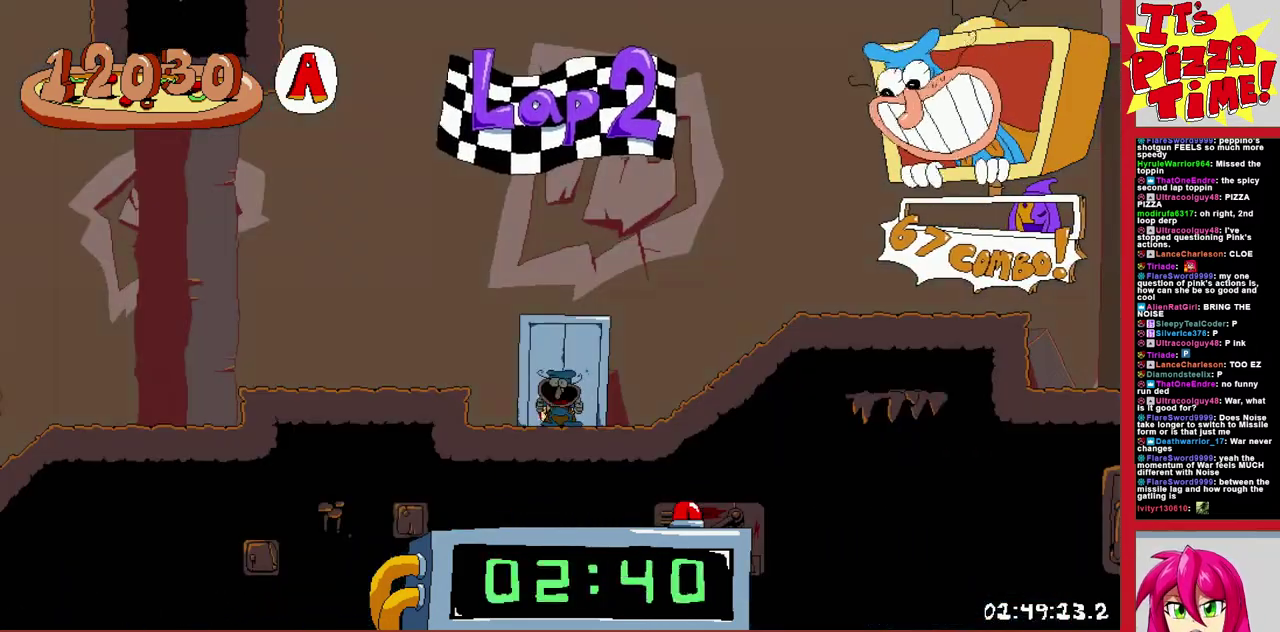
{"buttons": ["R1", "DPAD_RIGHT"], "events": [[17, "Y", "down"], [67, "DPAD_DOWN", "down"], [100, "R1", "down"], [133, "Y", "up"], [250, "DPAD_DOWN", "up"]]}
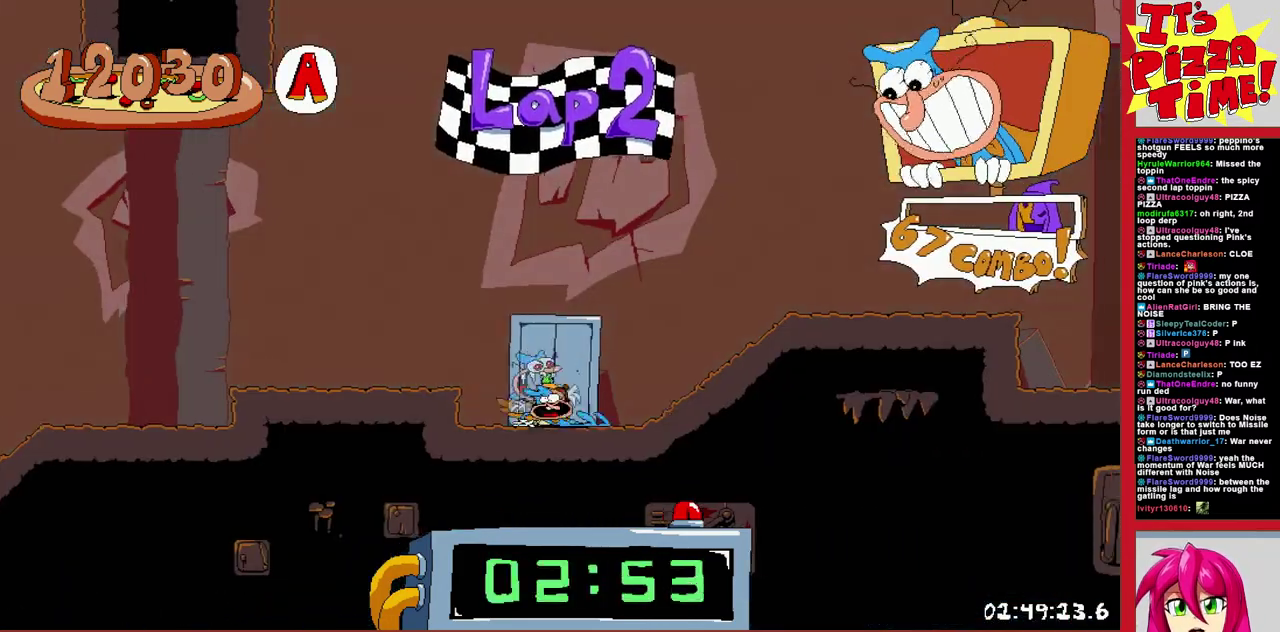
{"buttons": ["R1", "DPAD_RIGHT"], "events": []}
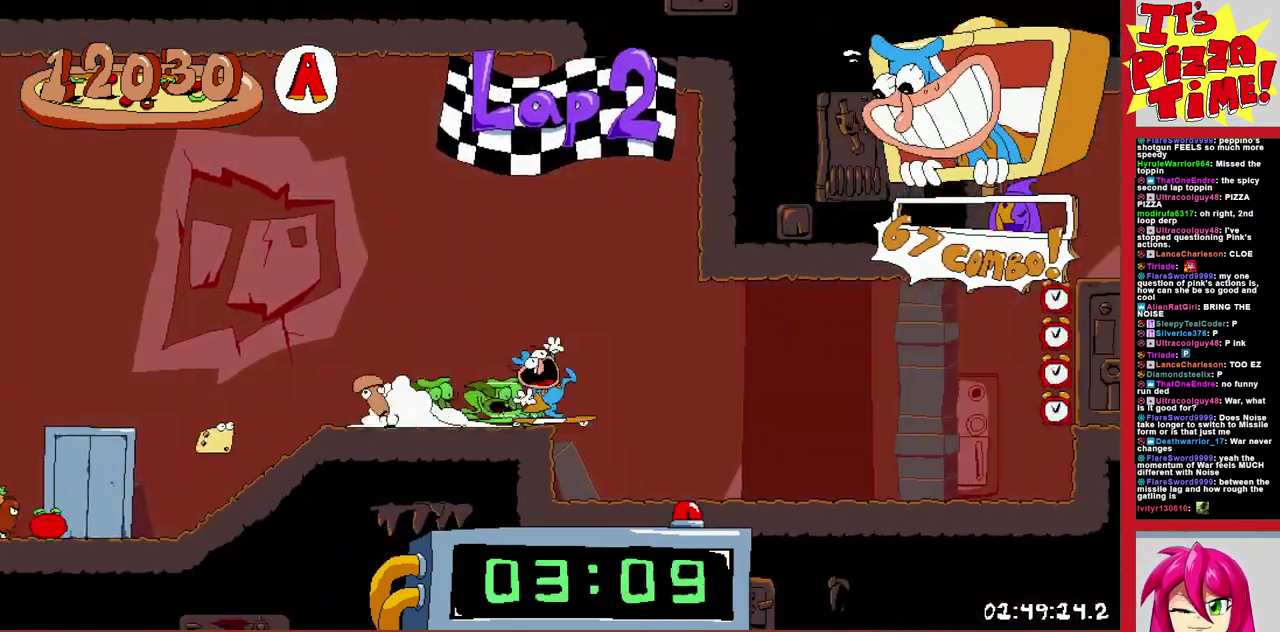
{"buttons": ["R1", "DPAD_RIGHT"], "events": [[83, "B", "down"], [317, "B", "up"], [400, "Y", "down"], [483, "Y", "up"]]}
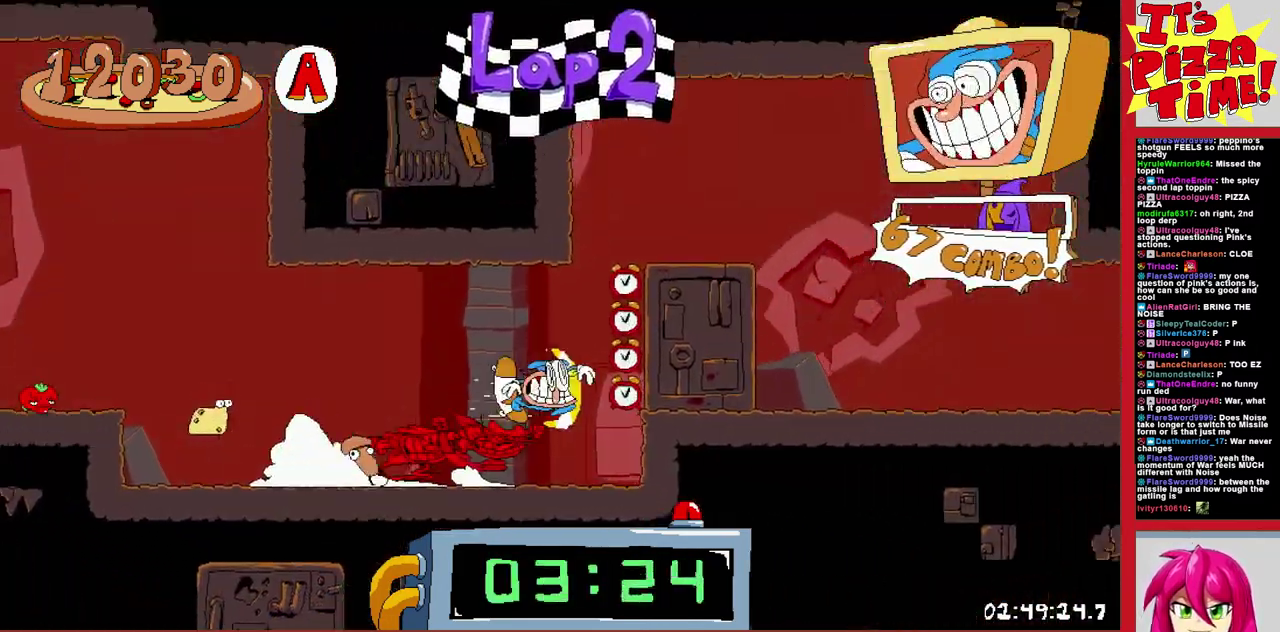
{"buttons": ["R1", "DPAD_DOWN", "DPAD_RIGHT"], "events": [[33, "DPAD_DOWN", "down"], [300, "Y", "down"], [383, "Y", "up"]]}
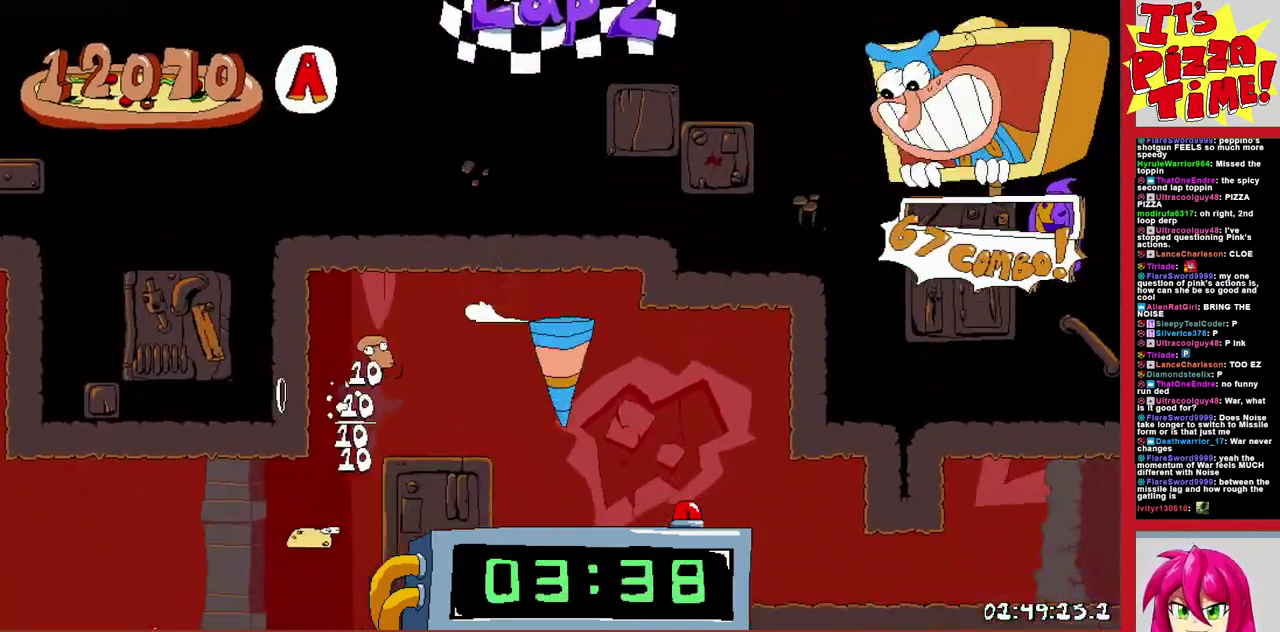
{"buttons": ["R1", "DPAD_RIGHT"], "events": [[33, "DPAD_DOWN", "up"]]}